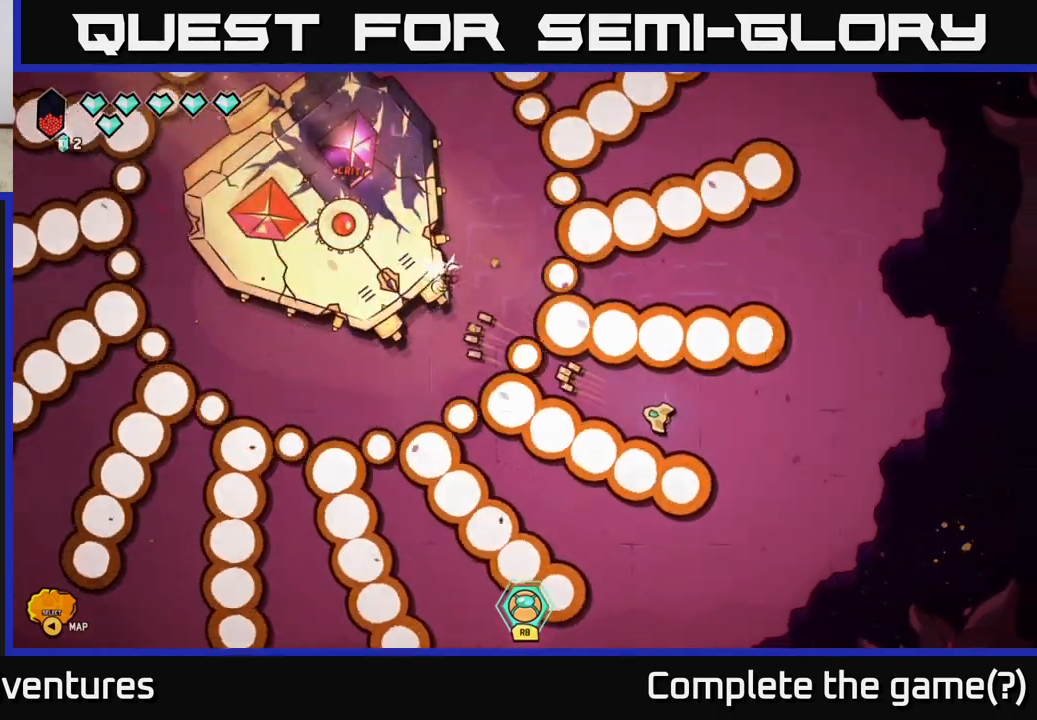
Gameplay with a controller (Xbox layout); each line is a JSON object with the inputs held at the frame after it. "events" lists button and stick changes between this image and that frame as [ms after this image, input, new state], when the widget could be followed in between.
{"buttons": [], "left_stick": "up", "right_stick": "left", "events": [[200, "left_stick", "left"], [433, "left_stick", "up"]]}
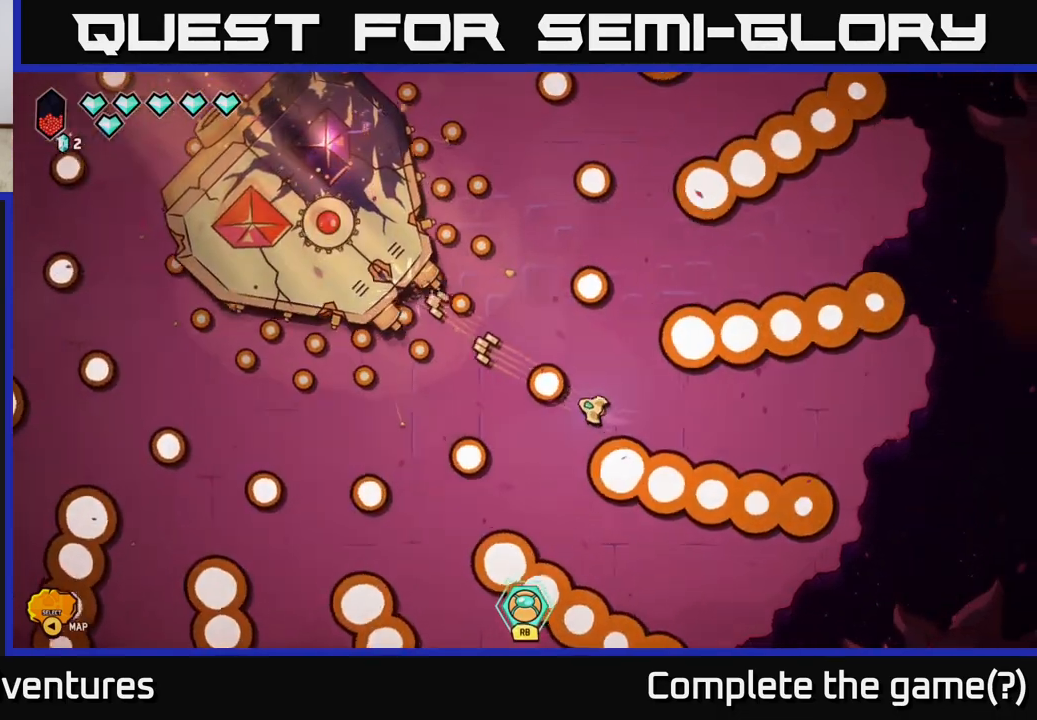
{"buttons": [], "left_stick": "right", "right_stick": "left", "events": [[167, "left_stick", "up-left"], [333, "left_stick", "down-right"], [500, "left_stick", "right"]]}
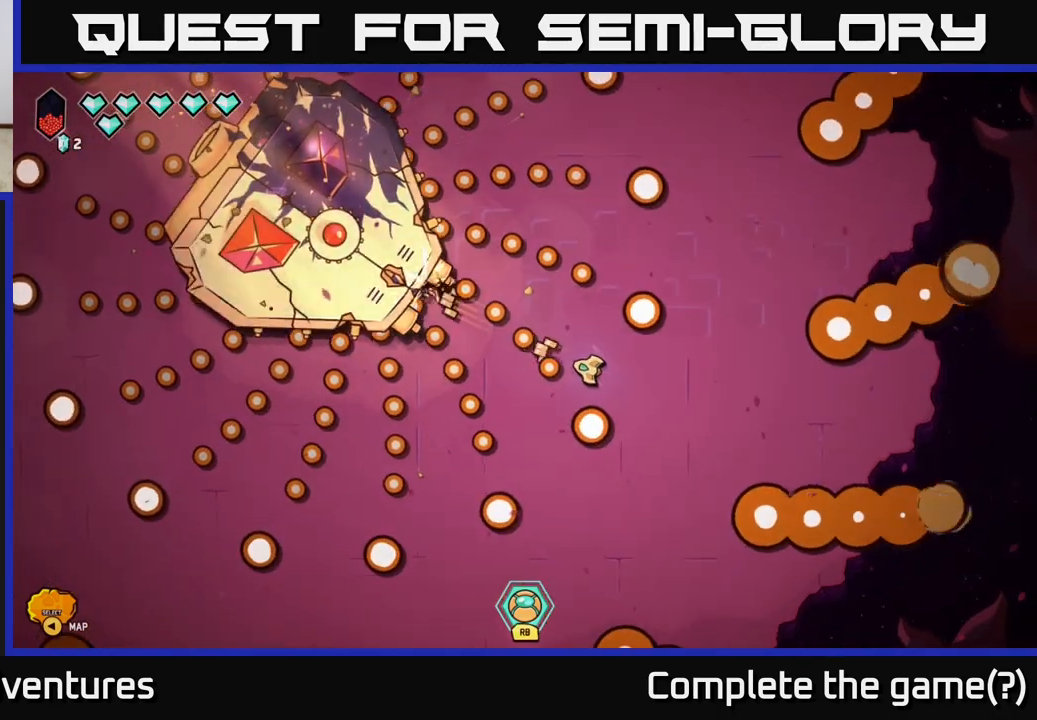
{"buttons": [], "left_stick": "up", "right_stick": "left", "events": [[133, "left_stick", "up"], [317, "left_stick", "center"], [417, "left_stick", "up"]]}
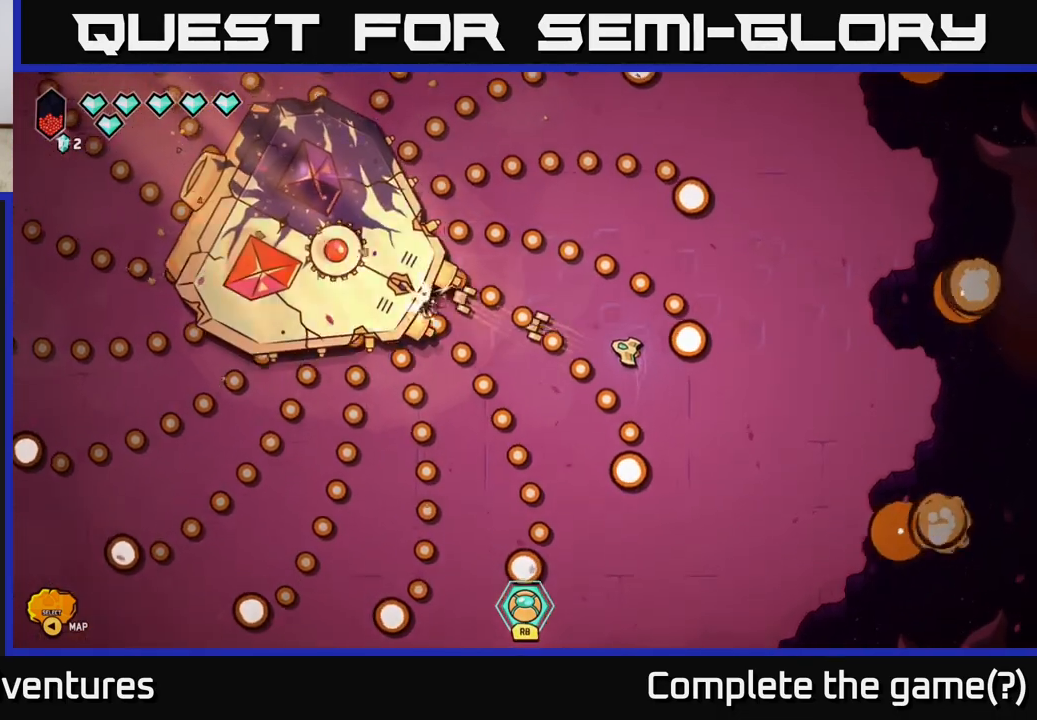
{"buttons": [], "left_stick": "up", "right_stick": "left", "events": [[83, "left_stick", "center"], [167, "left_stick", "up"], [317, "left_stick", "center"], [400, "left_stick", "up"]]}
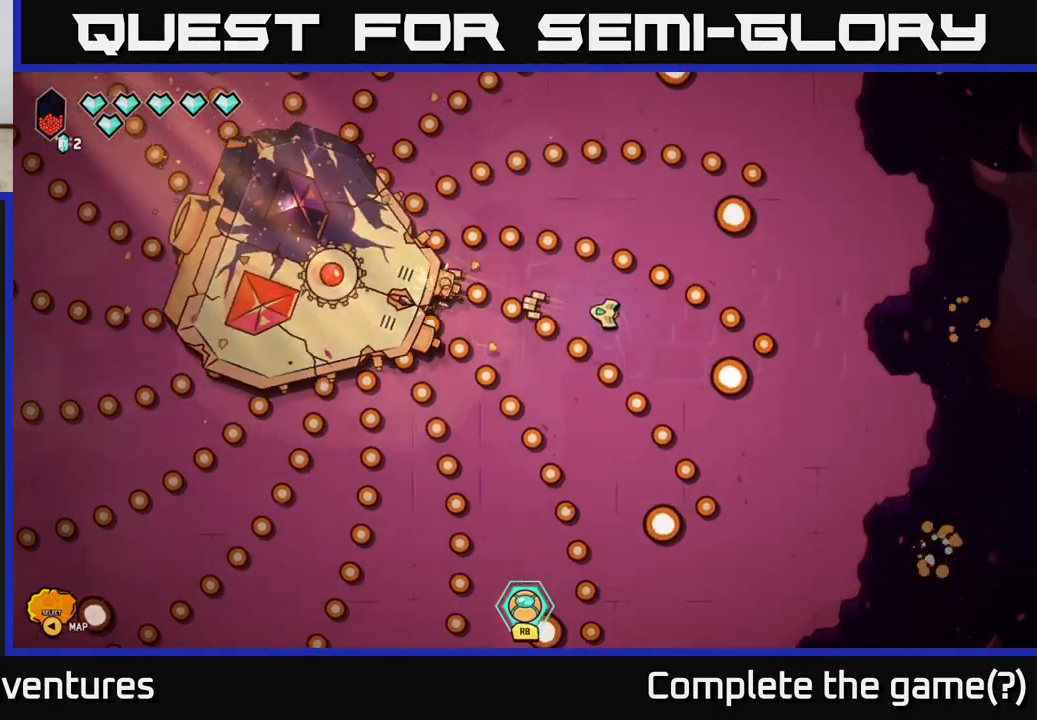
{"buttons": [], "left_stick": "up", "right_stick": "left", "events": [[50, "left_stick", "center"], [217, "left_stick", "up"], [367, "left_stick", "center"], [467, "left_stick", "up"]]}
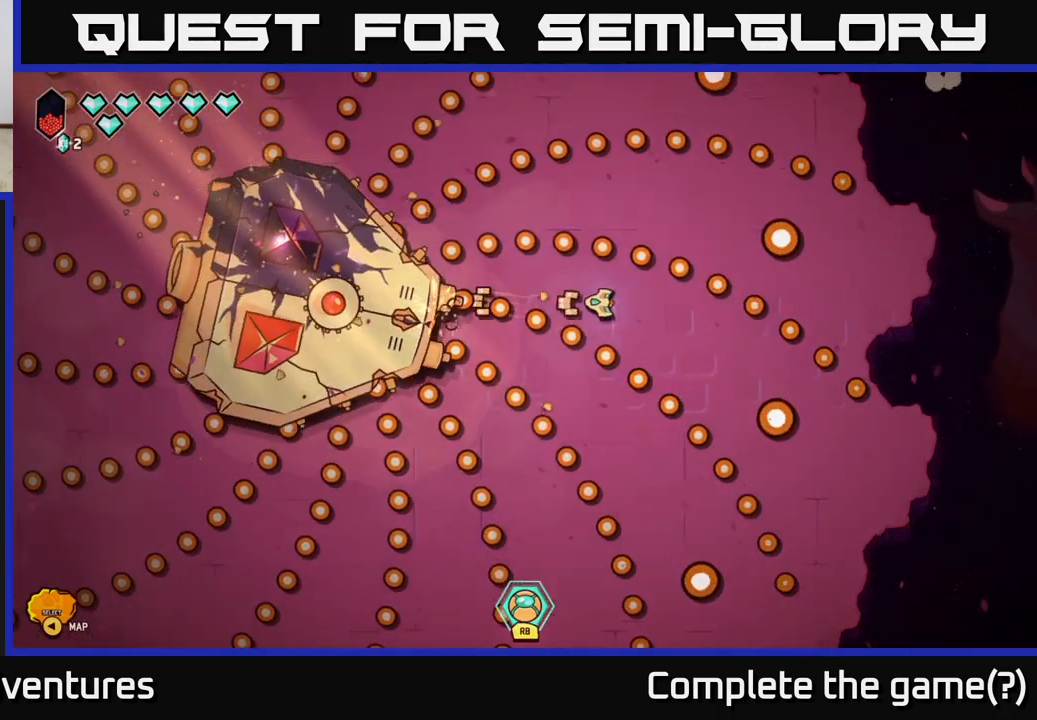
{"buttons": [], "left_stick": "center", "right_stick": "left", "events": [[133, "left_stick", "center"], [250, "left_stick", "up"], [417, "left_stick", "center"]]}
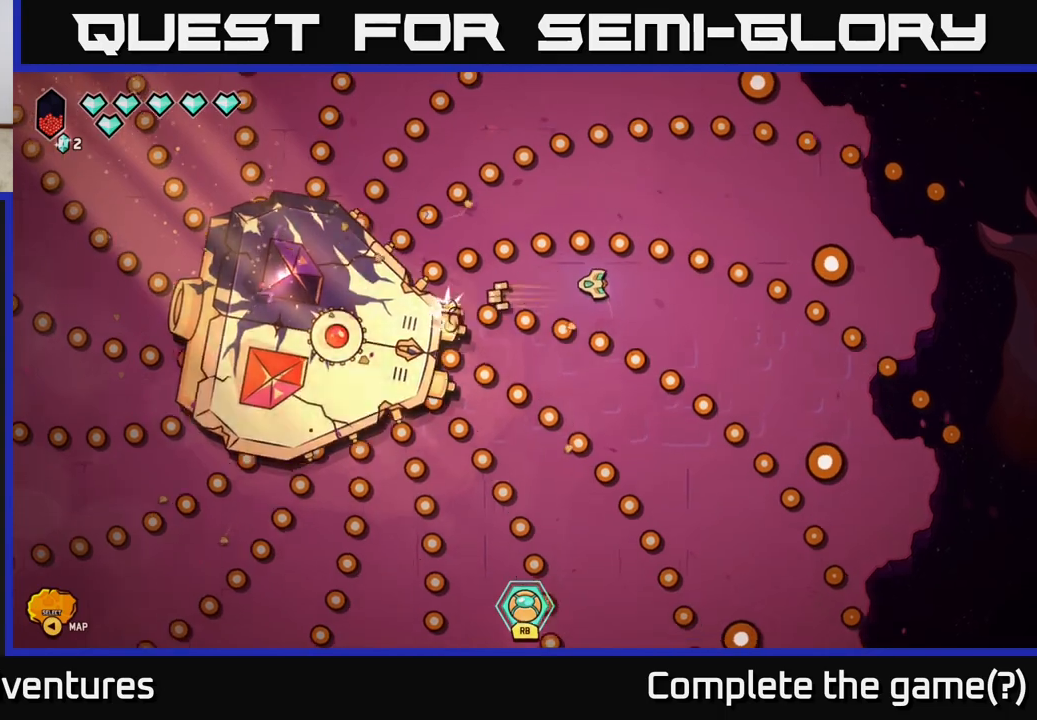
{"buttons": [], "left_stick": "down", "right_stick": "left", "events": [[67, "left_stick", "up"], [233, "left_stick", "center"], [467, "left_stick", "down"]]}
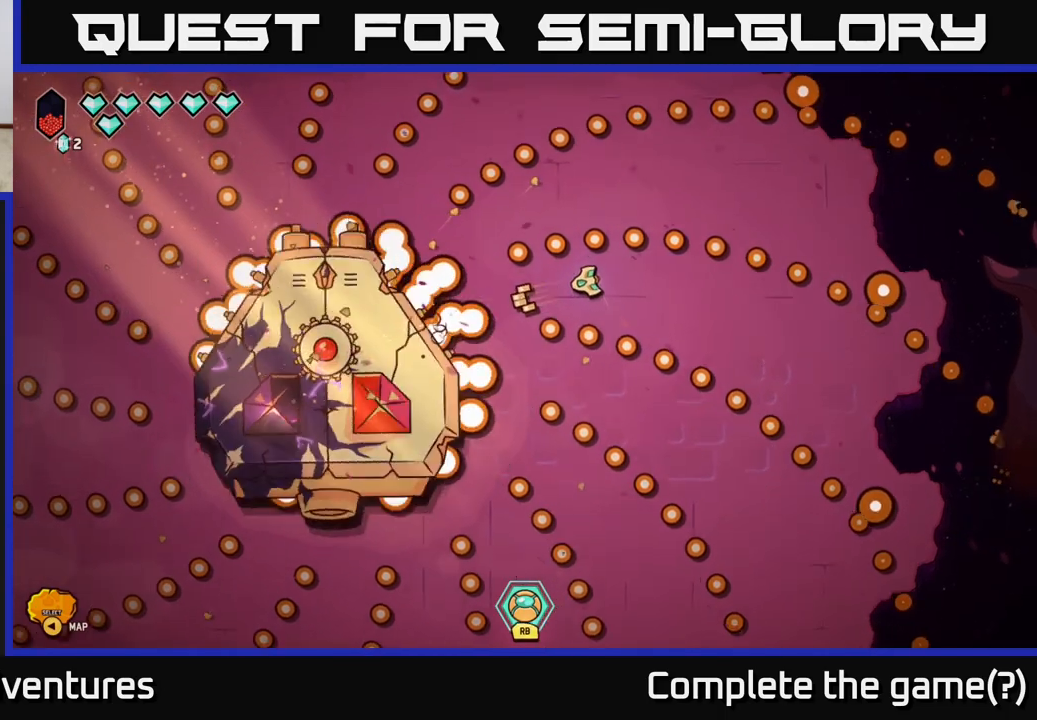
{"buttons": [], "left_stick": "right", "right_stick": "left", "events": [[83, "left_stick", "center"], [267, "left_stick", "right"]]}
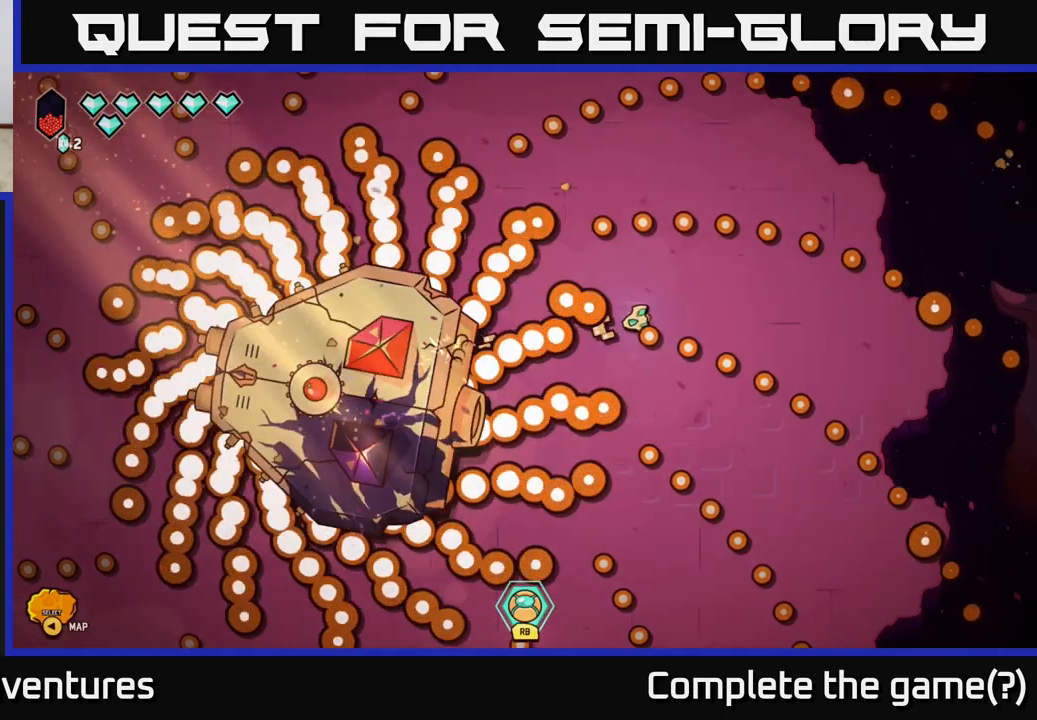
{"buttons": [], "left_stick": "down-right", "right_stick": "left", "events": [[33, "left_stick", "up-right"], [183, "left_stick", "center"], [250, "left_stick", "down"], [433, "left_stick", "down-right"]]}
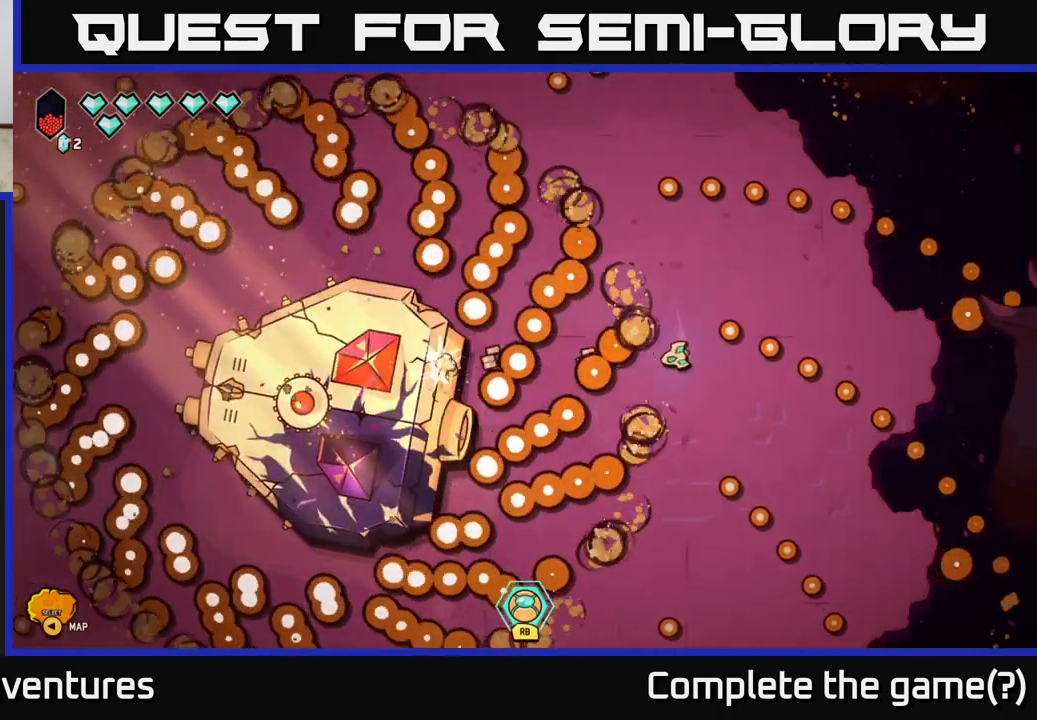
{"buttons": ["R2"], "left_stick": "center", "right_stick": "left", "events": [[100, "left_stick", "down"], [250, "left_stick", "up"], [383, "R2", "down"], [400, "left_stick", "right"], [483, "left_stick", "center"]]}
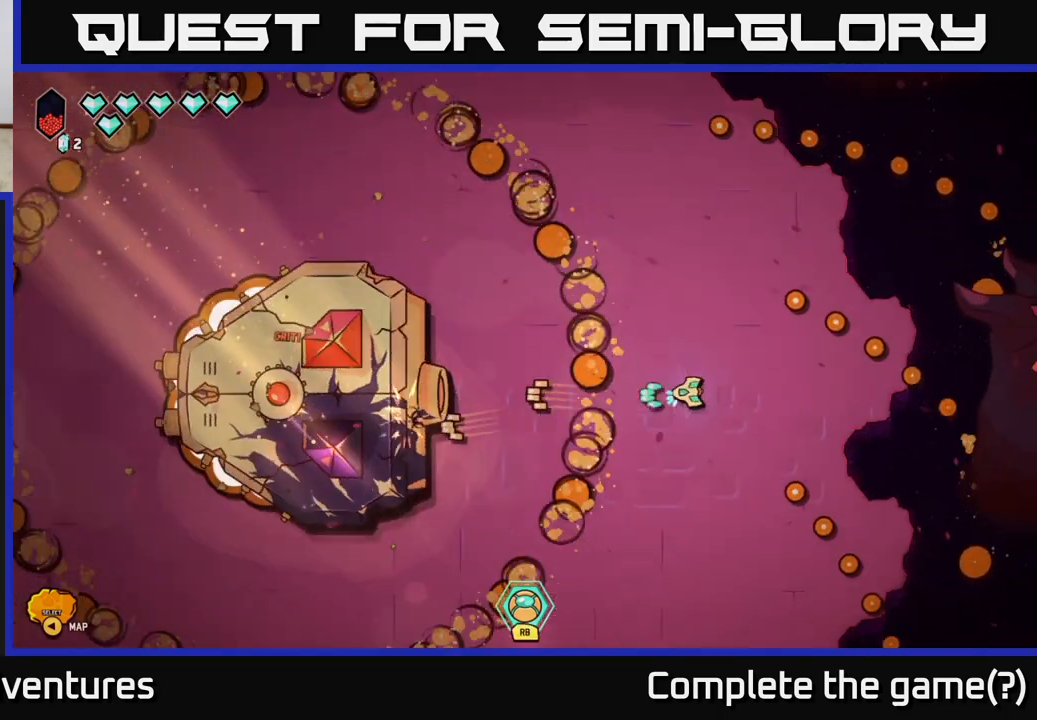
{"buttons": ["R2"], "left_stick": "left", "right_stick": "left", "events": [[17, "left_stick", "left"], [167, "left_stick", "down-left"], [267, "left_stick", "left"]]}
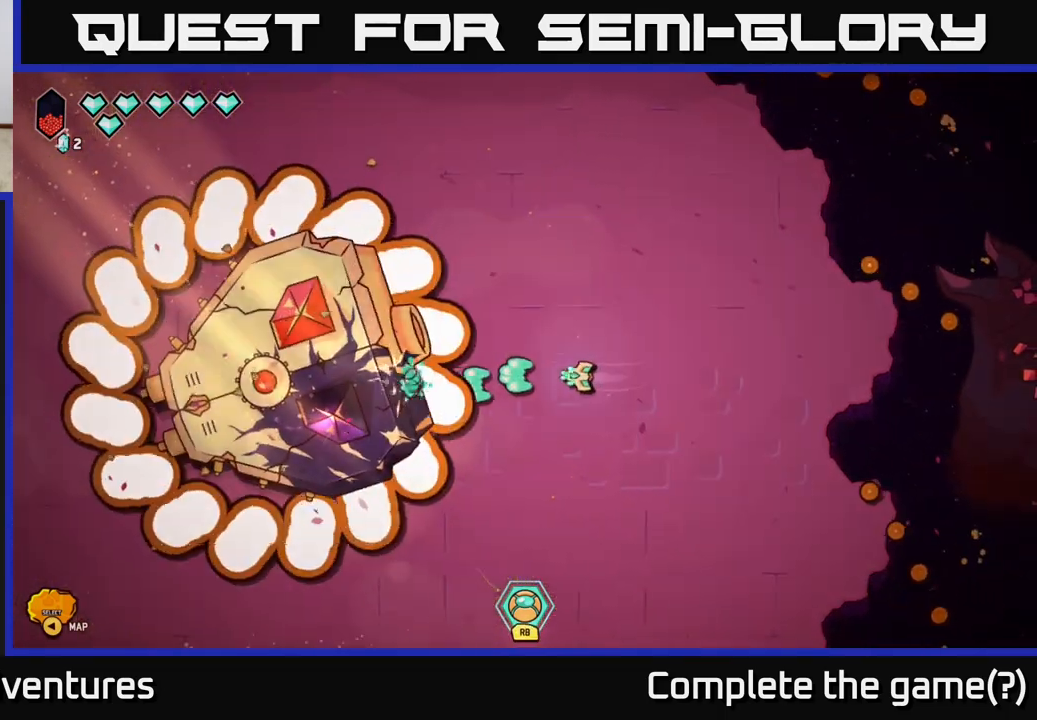
{"buttons": ["R2"], "left_stick": "center", "right_stick": "left", "events": [[67, "left_stick", "center"], [117, "left_stick", "right"], [283, "left_stick", "center"]]}
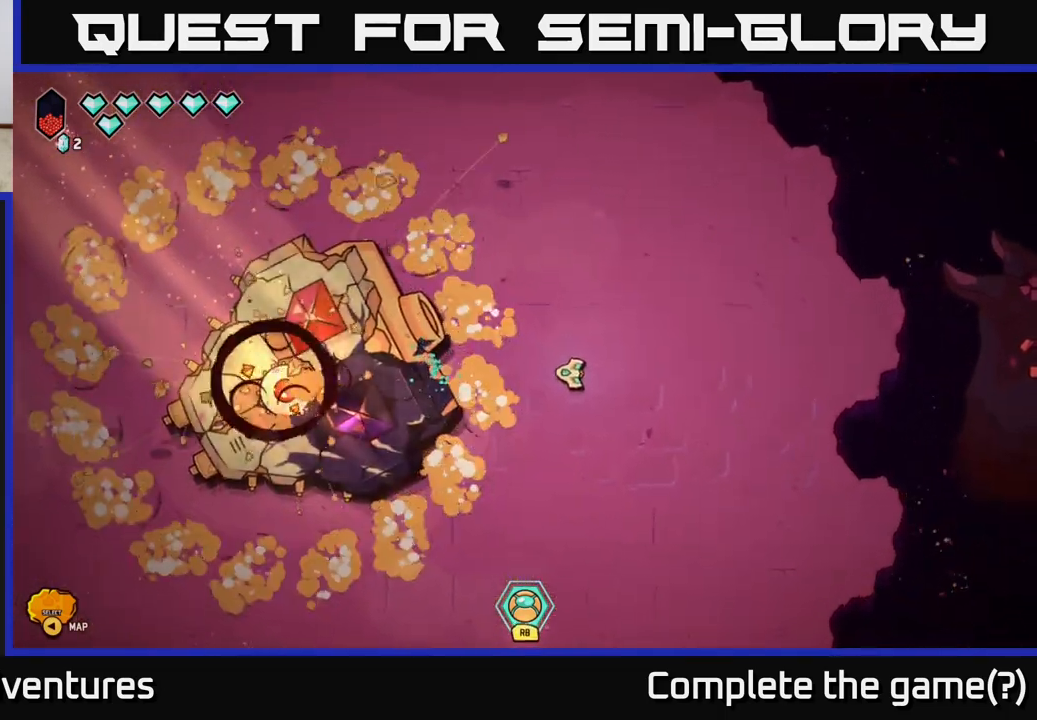
{"buttons": [], "left_stick": "center", "right_stick": "left", "events": [[50, "left_stick", "left"], [233, "left_stick", "center"], [250, "R2", "up"]]}
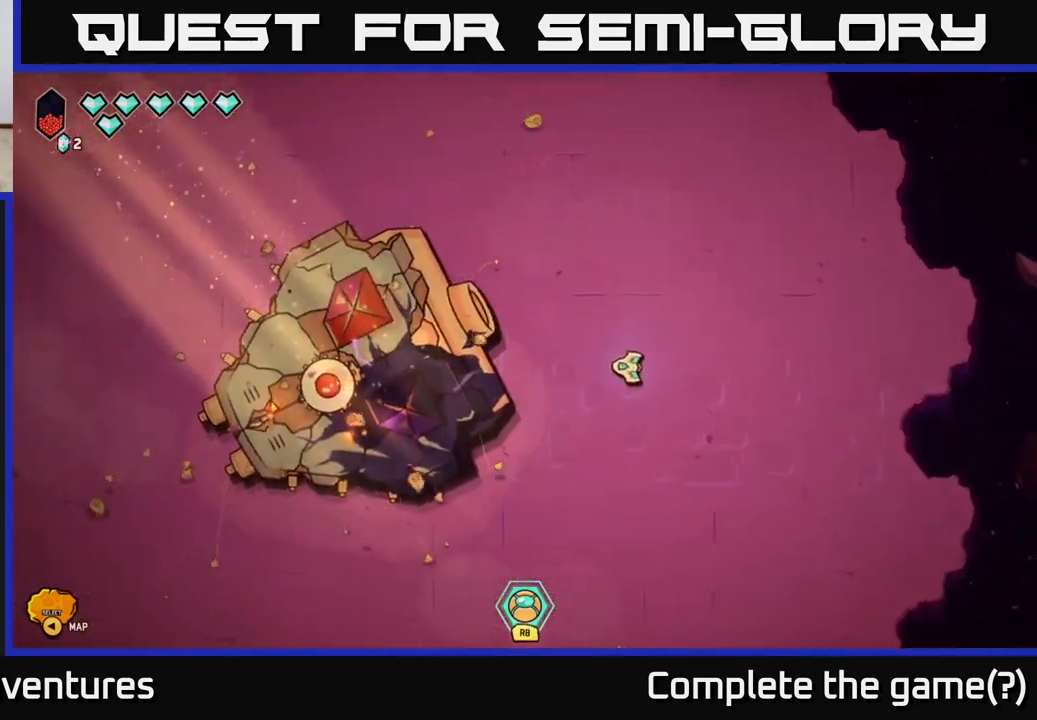
{"buttons": [], "left_stick": "center", "right_stick": "left", "events": [[250, "left_stick", "down-left"], [450, "left_stick", "center"]]}
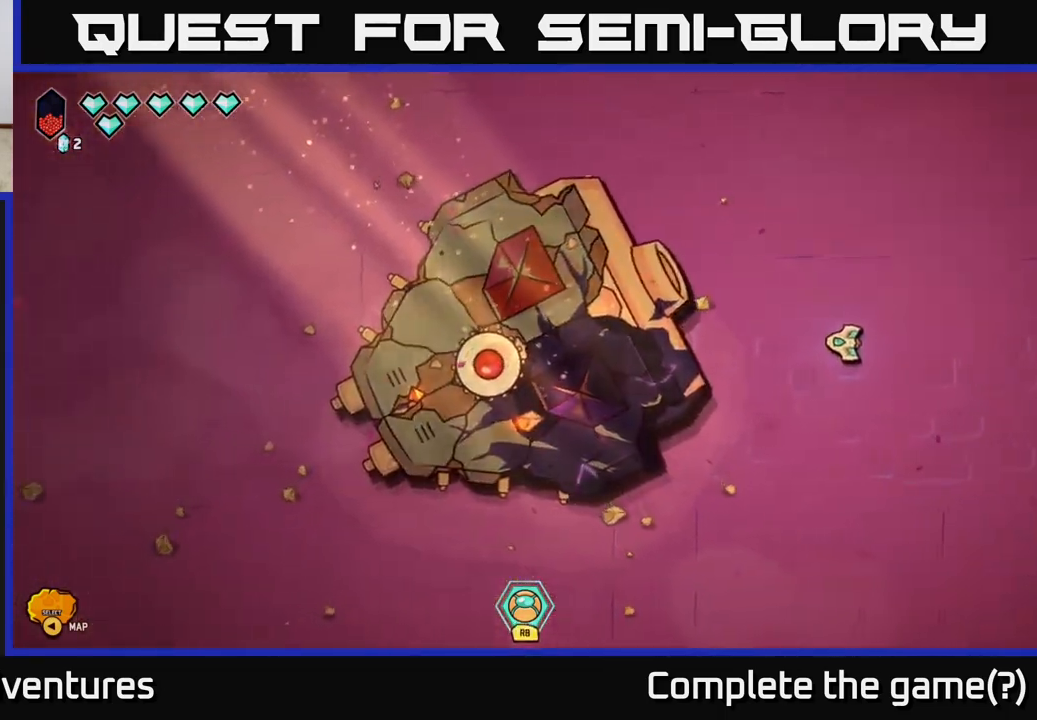
{"buttons": [], "left_stick": "center", "right_stick": "center", "events": [[217, "right_stick", "up-left"], [317, "right_stick", "center"]]}
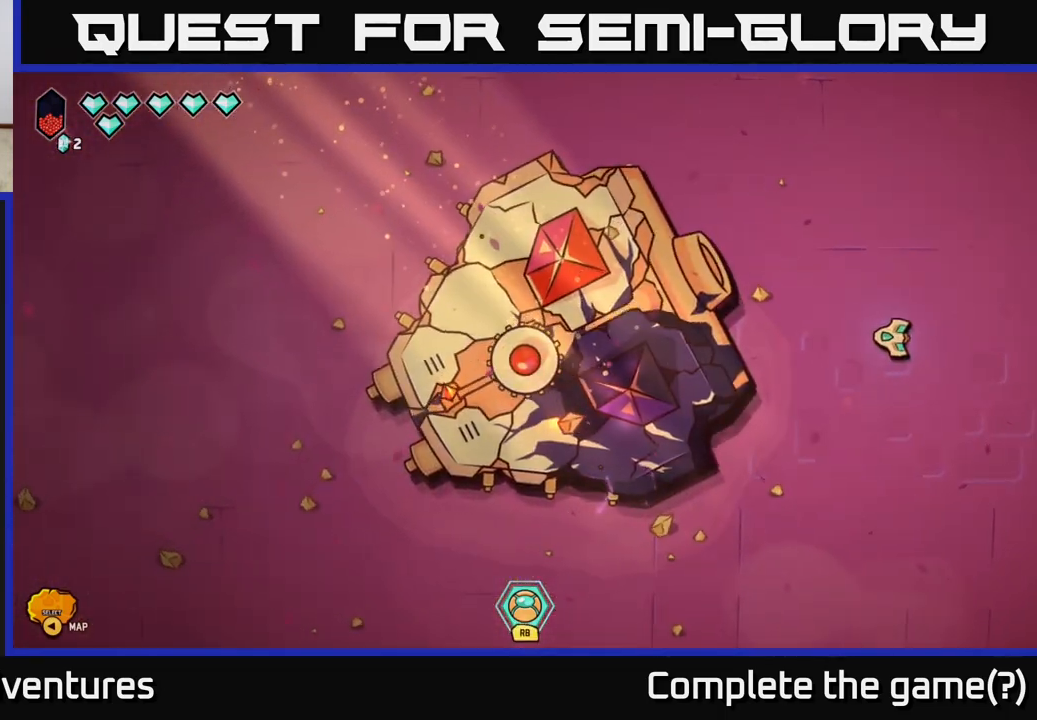
{"buttons": [], "left_stick": "center", "right_stick": "center", "events": []}
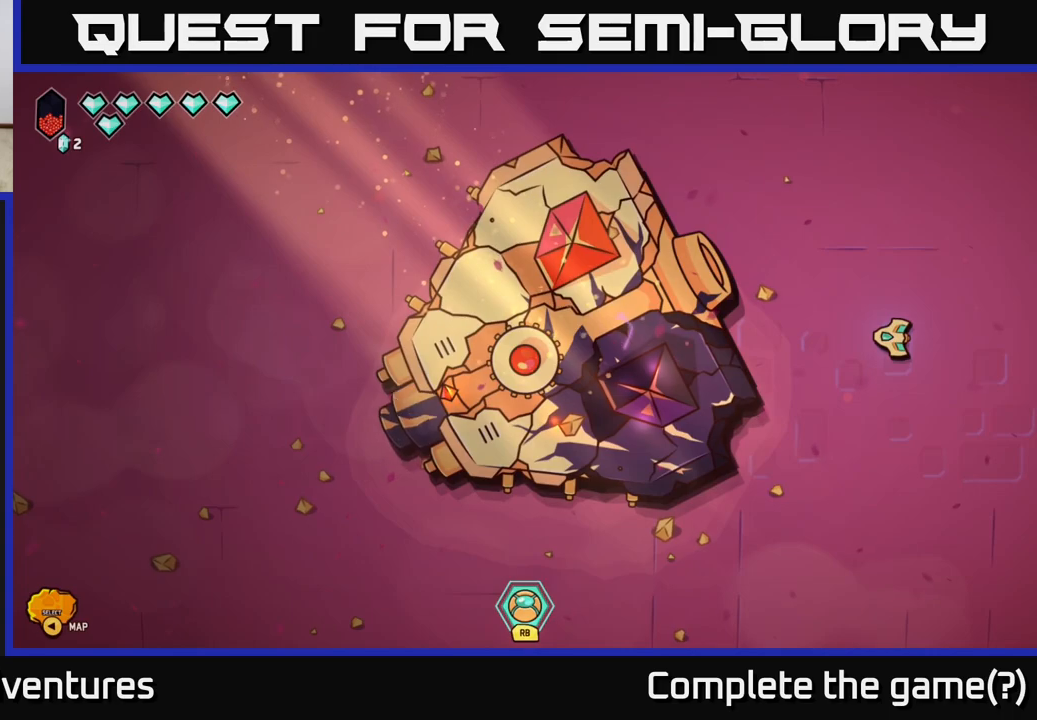
{"buttons": [], "left_stick": "down-left", "right_stick": "left", "events": [[300, "left_stick", "down-left"], [317, "right_stick", "left"]]}
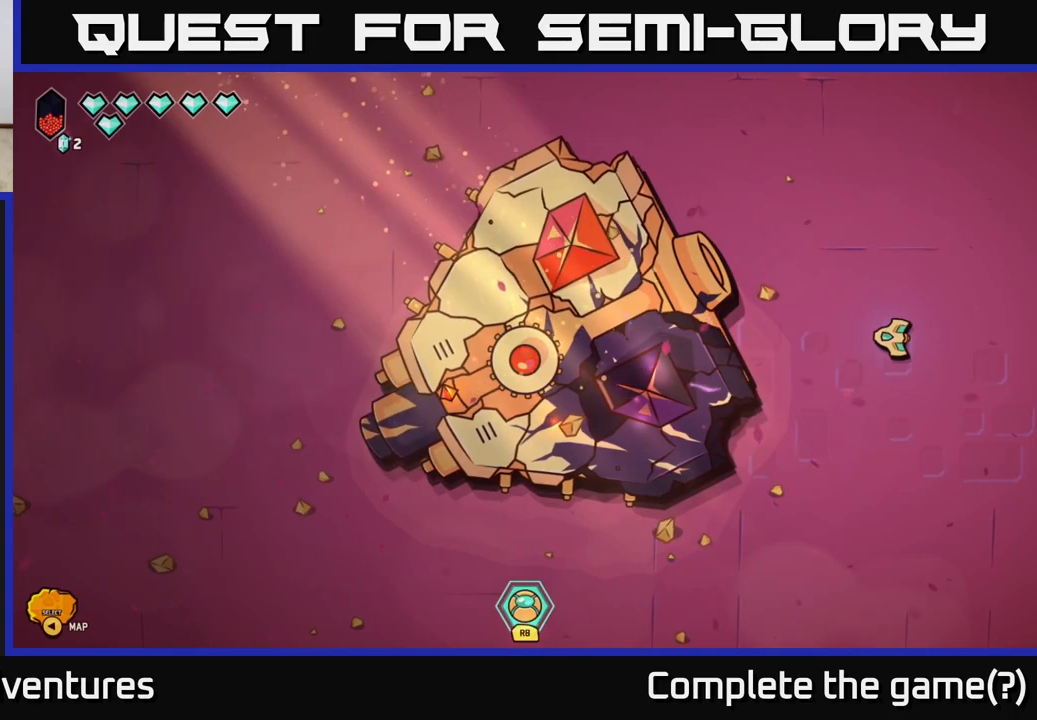
{"buttons": [], "left_stick": "up", "right_stick": "left", "events": [[50, "left_stick", "center"], [383, "left_stick", "up"]]}
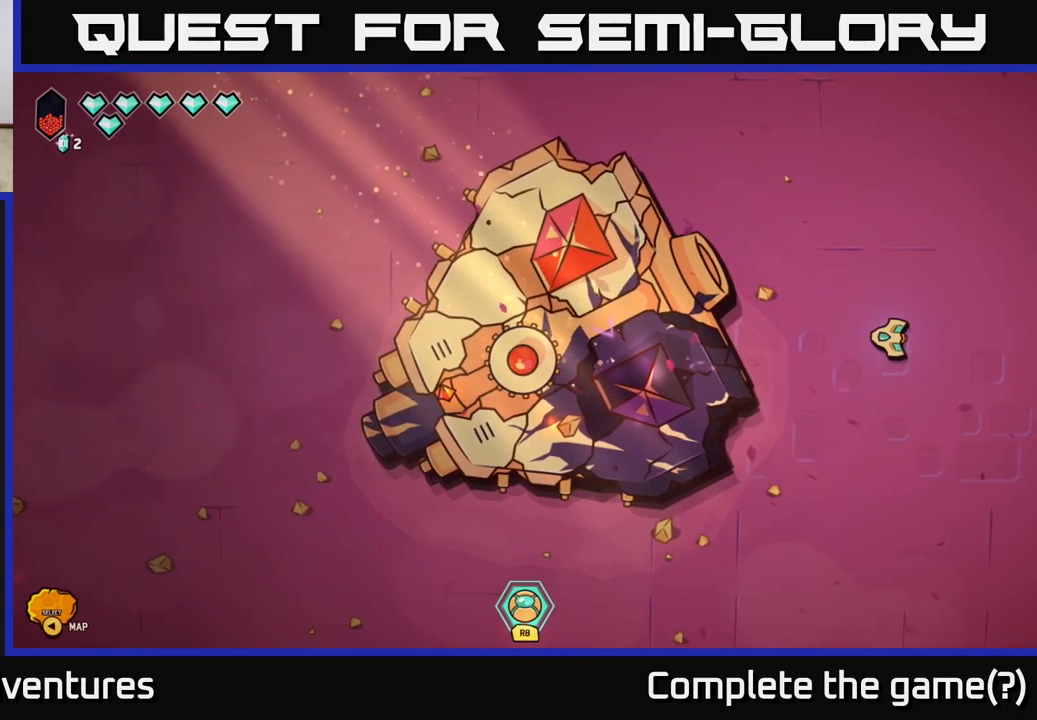
{"buttons": [], "left_stick": "down-left", "right_stick": "left", "events": [[83, "left_stick", "center"], [133, "left_stick", "down"], [233, "left_stick", "center"], [467, "left_stick", "down-left"]]}
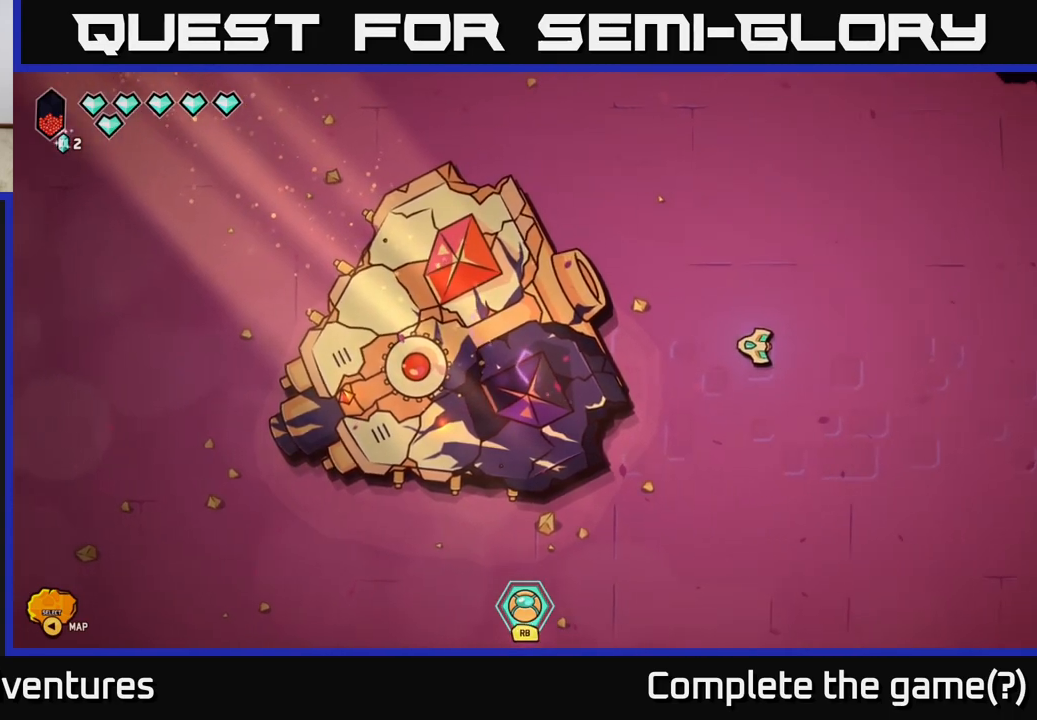
{"buttons": [], "left_stick": "up", "right_stick": "left", "events": [[167, "left_stick", "up-left"], [267, "right_stick", "up-left"], [367, "left_stick", "up"], [467, "right_stick", "left"]]}
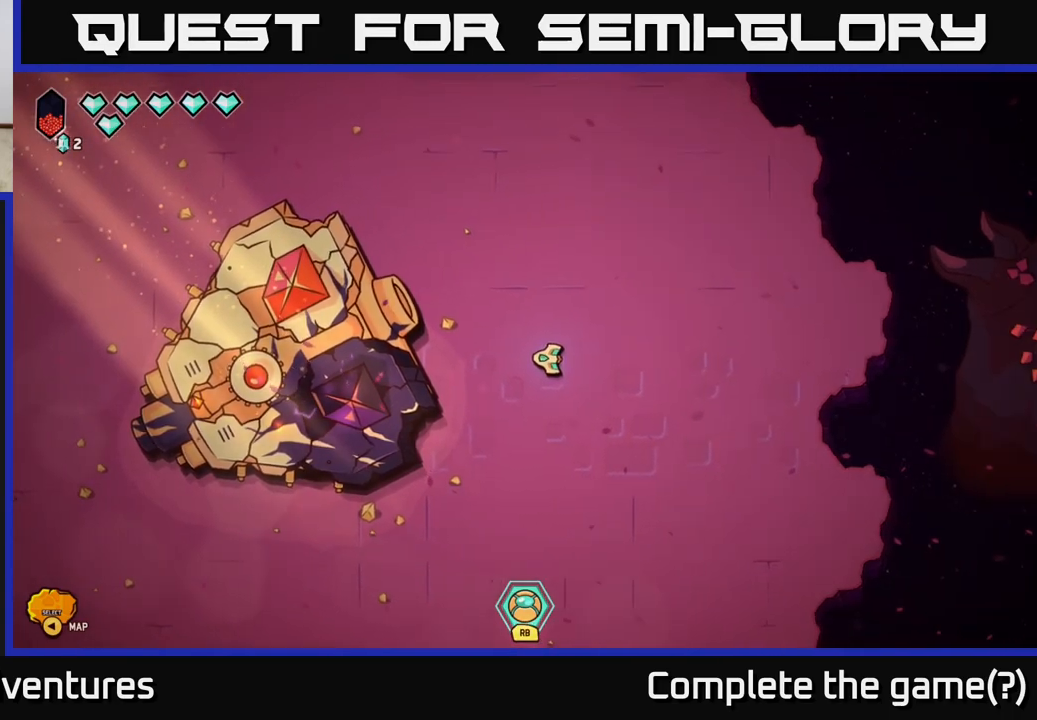
{"buttons": [], "left_stick": "up", "right_stick": "left", "events": []}
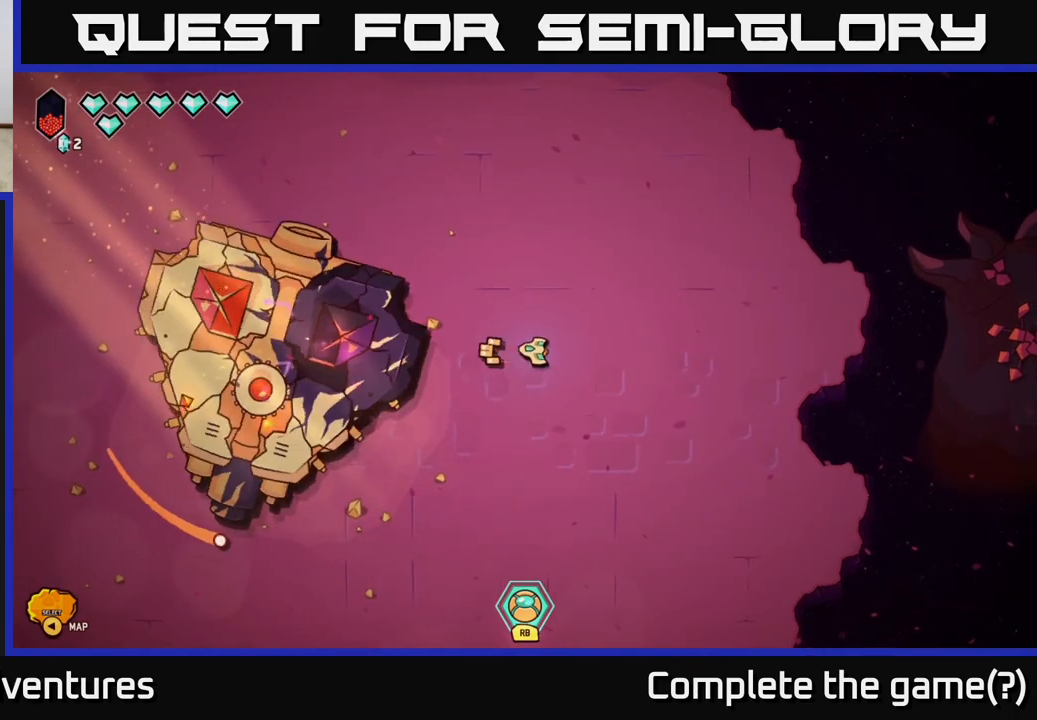
{"buttons": [], "left_stick": "down", "right_stick": "left", "events": [[250, "left_stick", "down"]]}
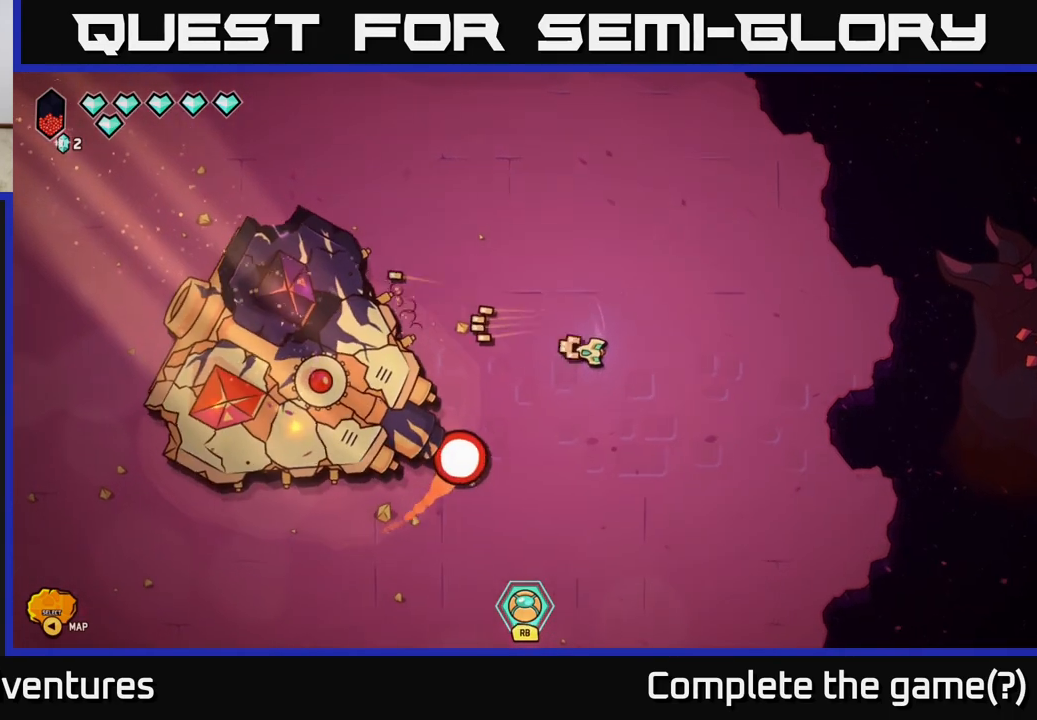
{"buttons": ["R2"], "left_stick": "up-left", "right_stick": "left", "events": [[17, "left_stick", "left"], [67, "left_stick", "up"], [317, "left_stick", "up-left"], [400, "R2", "down"]]}
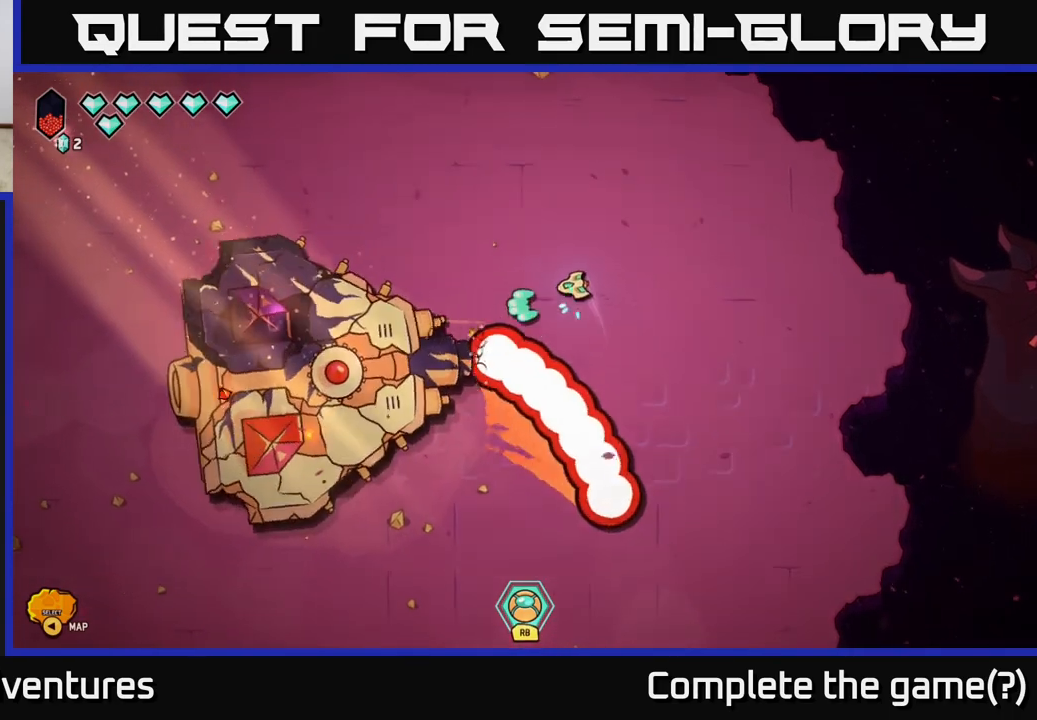
{"buttons": ["L2"], "left_stick": "left", "right_stick": "left", "events": [[233, "R2", "up"], [417, "L2", "down"], [467, "left_stick", "left"]]}
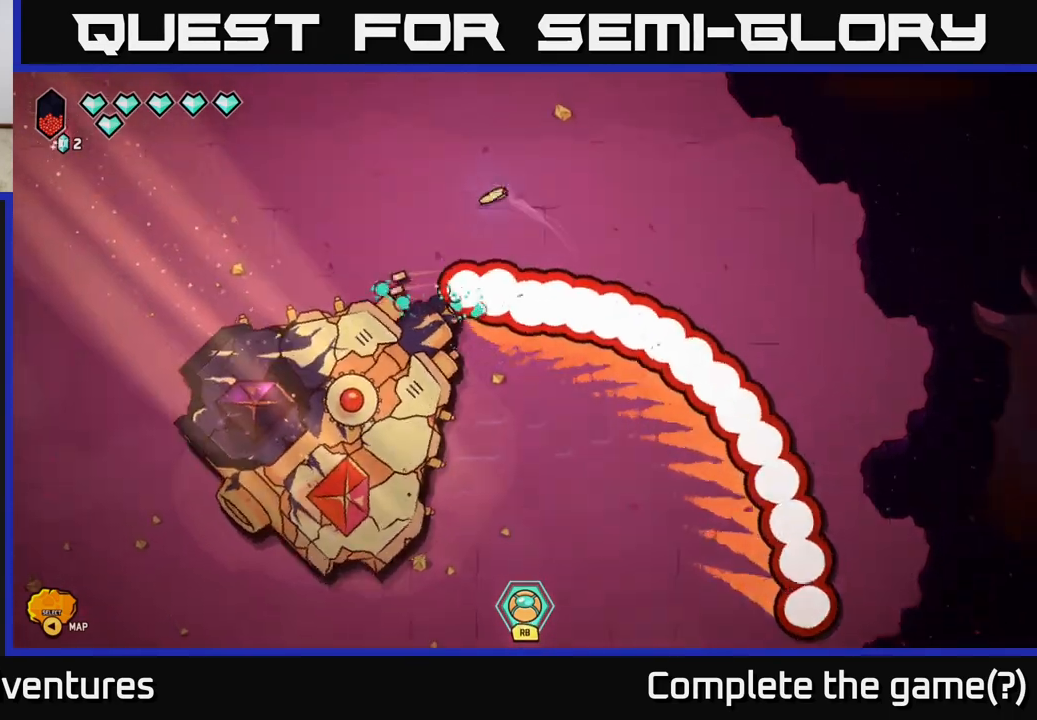
{"buttons": ["L2"], "left_stick": "left", "right_stick": "down-left", "events": [[200, "right_stick", "down-left"]]}
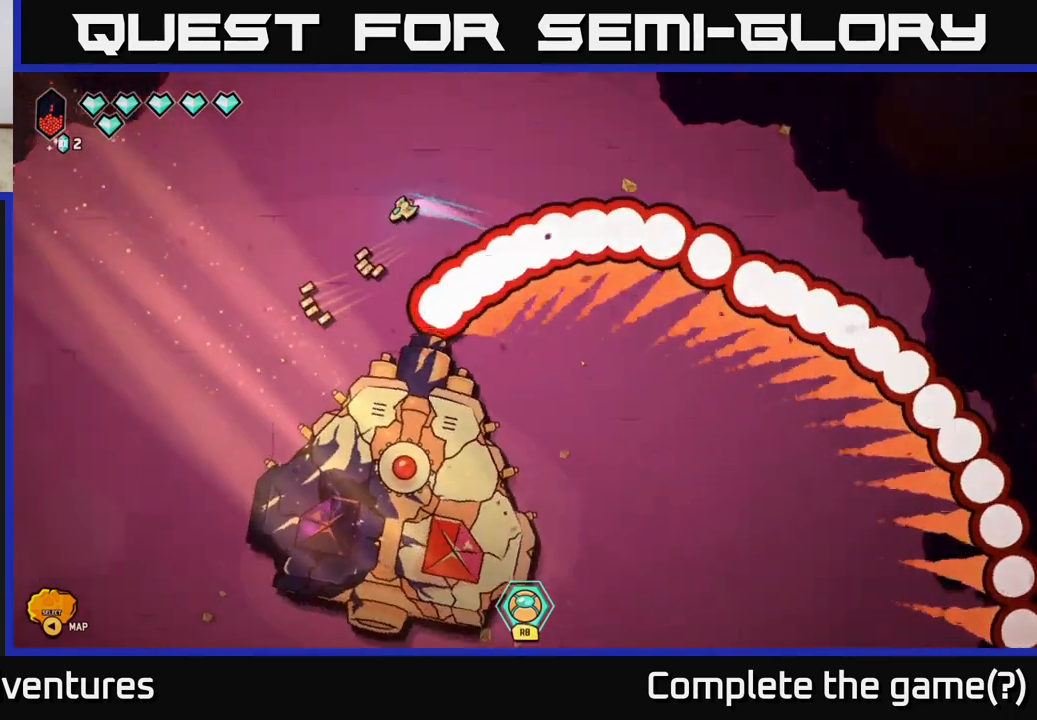
{"buttons": ["L2"], "left_stick": "down-left", "right_stick": "center", "events": [[200, "left_stick", "down-left"], [217, "right_stick", "center"]]}
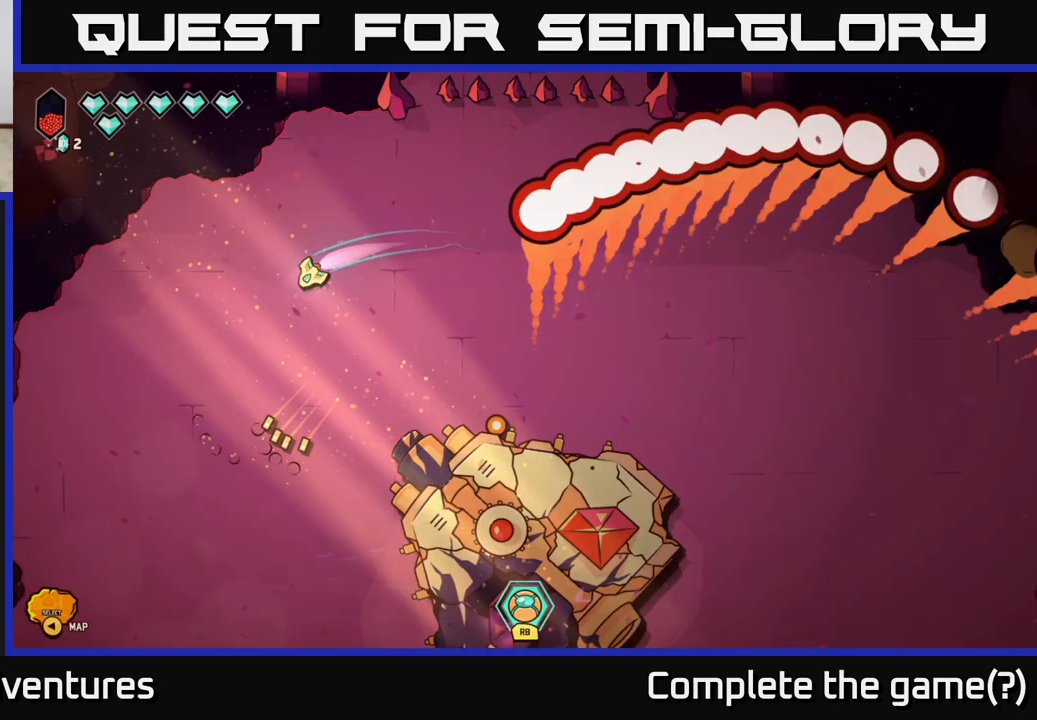
{"buttons": [], "left_stick": "up-right", "right_stick": "down-right", "events": [[100, "L2", "up"], [183, "left_stick", "right"], [267, "left_stick", "up-right"], [317, "right_stick", "down-right"]]}
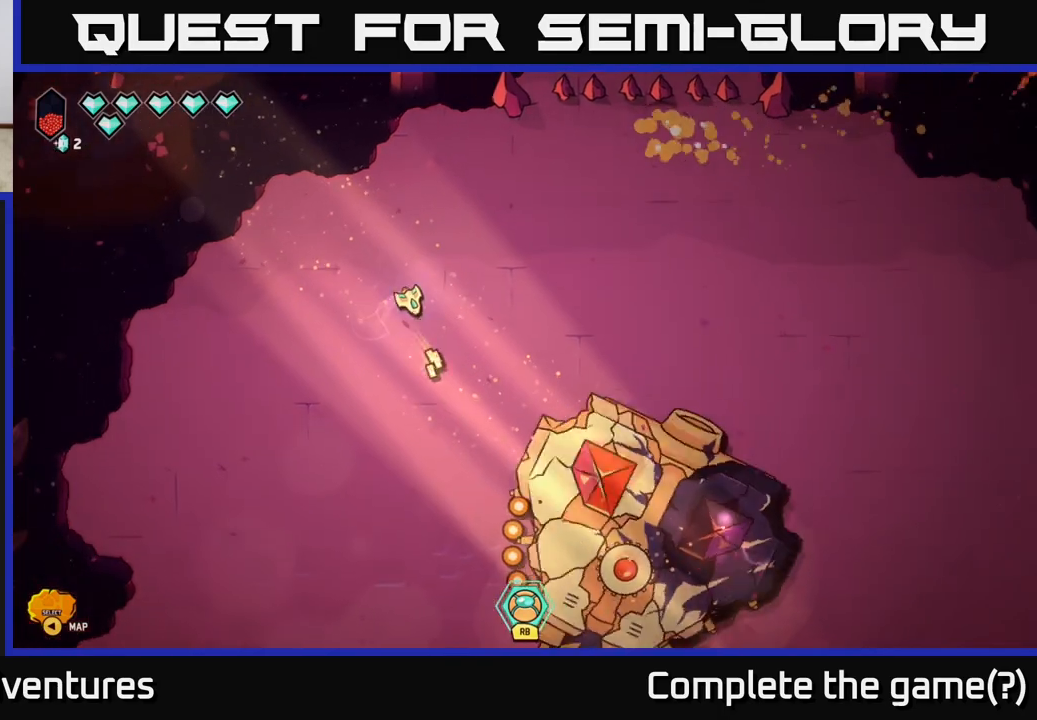
{"buttons": [], "left_stick": "right", "right_stick": "down", "events": [[33, "left_stick", "right"], [400, "right_stick", "down"]]}
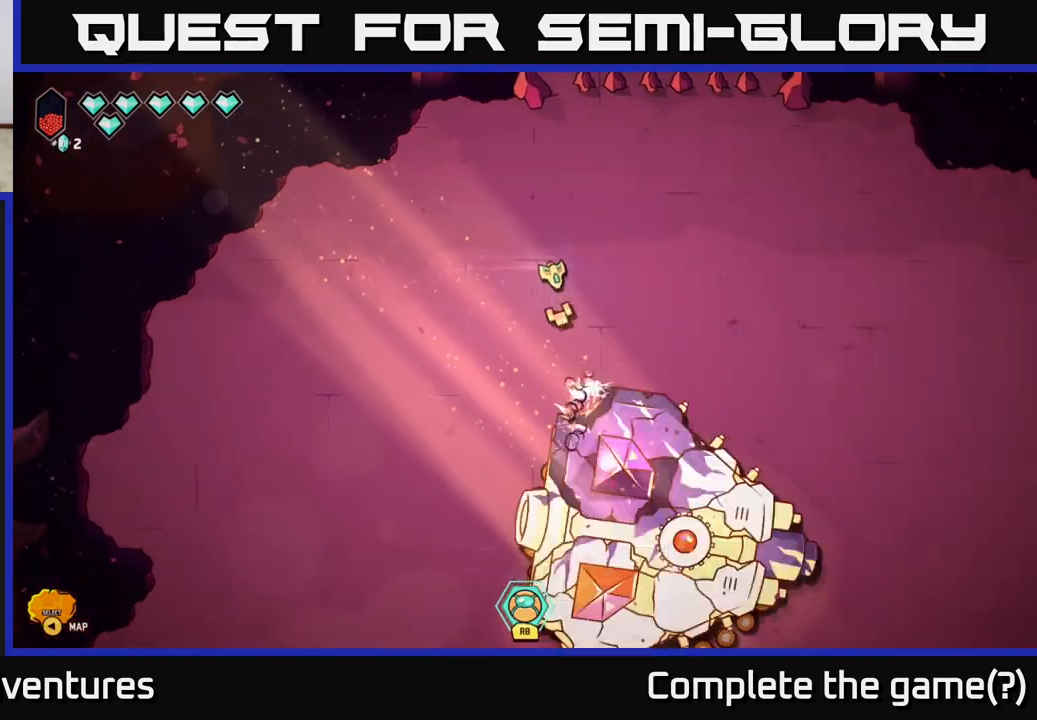
{"buttons": ["R2"], "left_stick": "left", "right_stick": "down", "events": [[350, "R2", "down"], [433, "left_stick", "down"], [483, "left_stick", "left"]]}